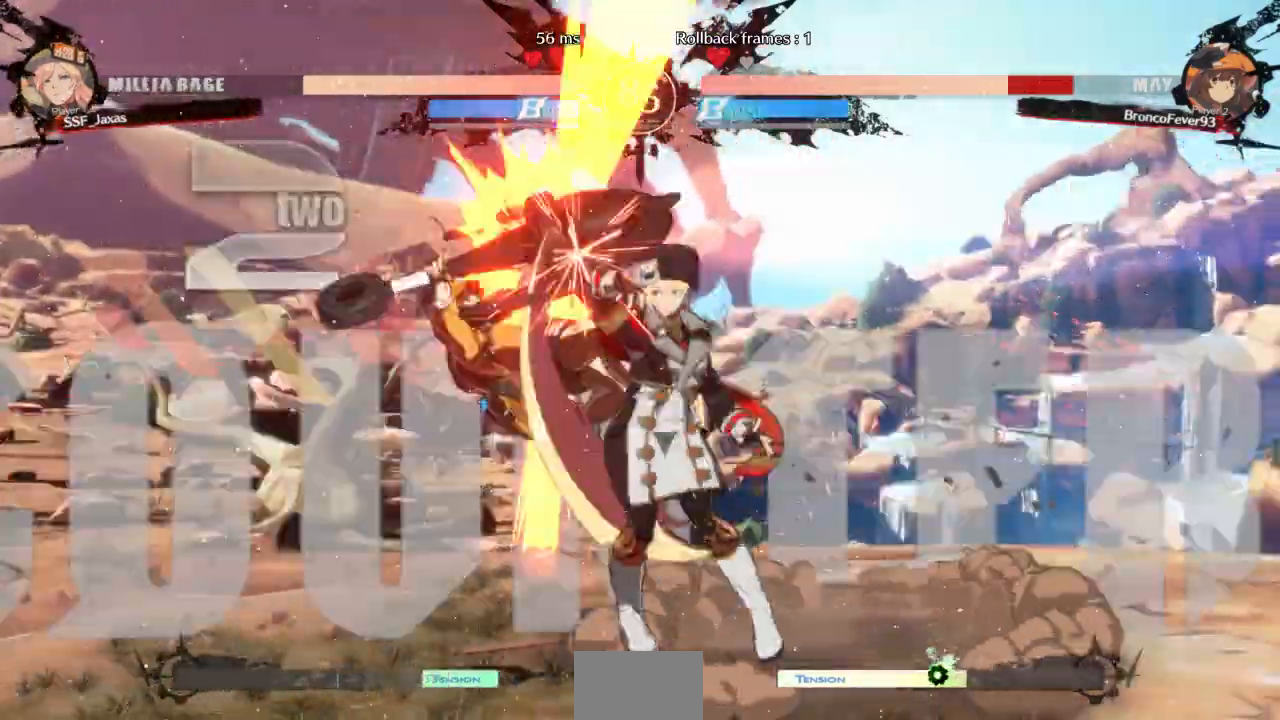
Gameplay with a controller (arcade stick); each line is a JSON object with the inputs held at the frame after it (dt_ms = milliseconds from this image to that frame). "events" lists button and stick changes between this image and that frame as [ms after this image, input, new state], when the widget could be followed in between. Not read: L3 R3 SELECT START other_buttons.
{"dt_ms": 1000, "buttons": ["DPAD_RIGHT"]}
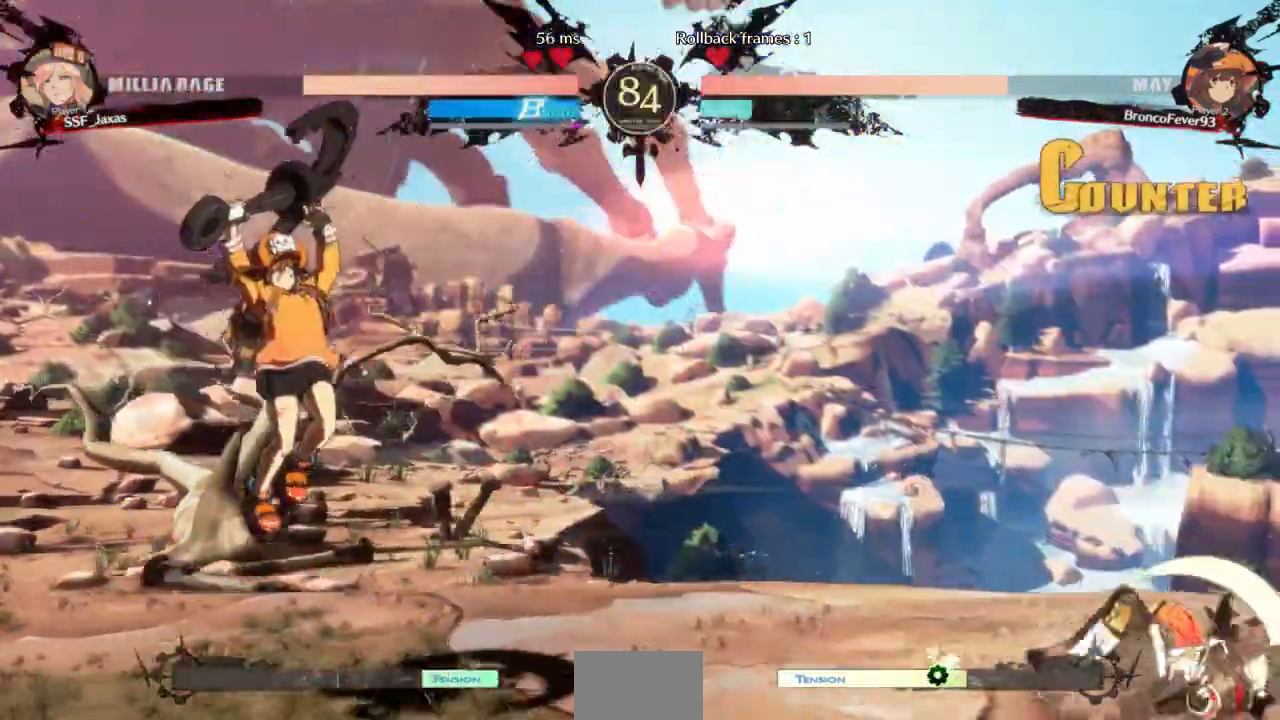
{"dt_ms": 500, "buttons": ["DPAD_LEFT"], "events": [[500, "DPAD_LEFT", "down"], [500, "DPAD_RIGHT", "up"]]}
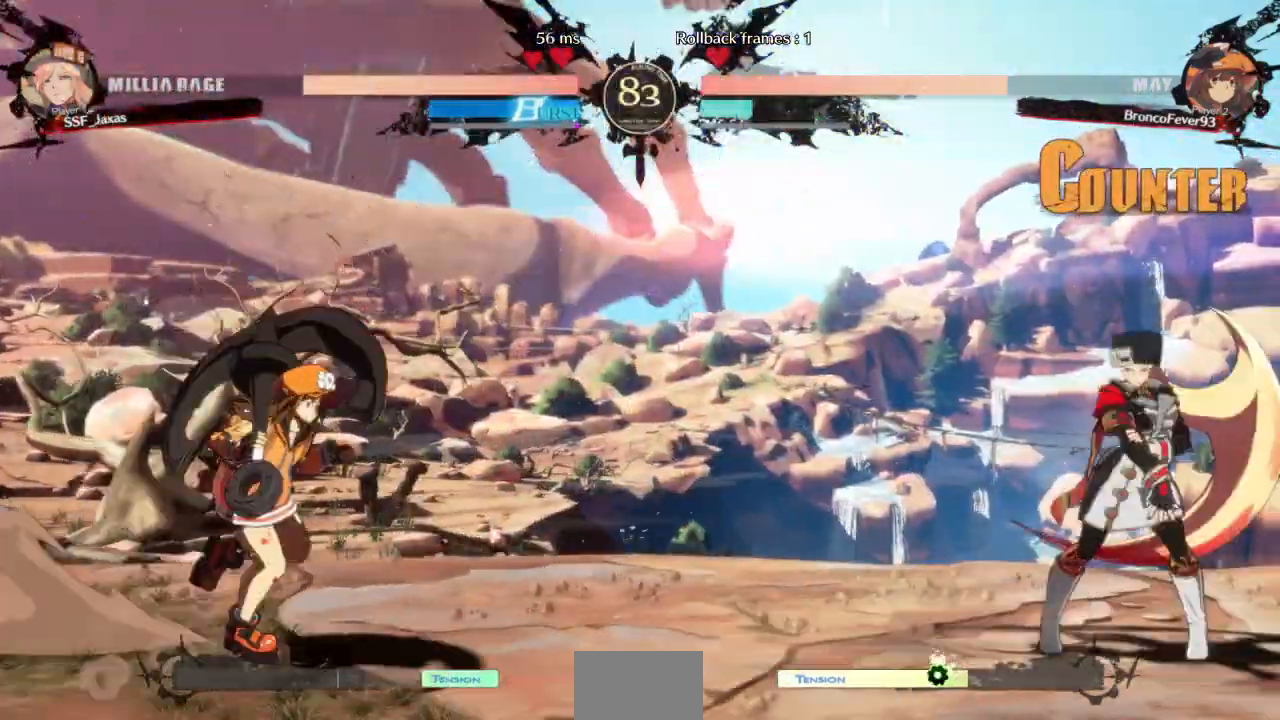
{"dt_ms": 1000, "buttons": ["DPAD_RIGHT"]}
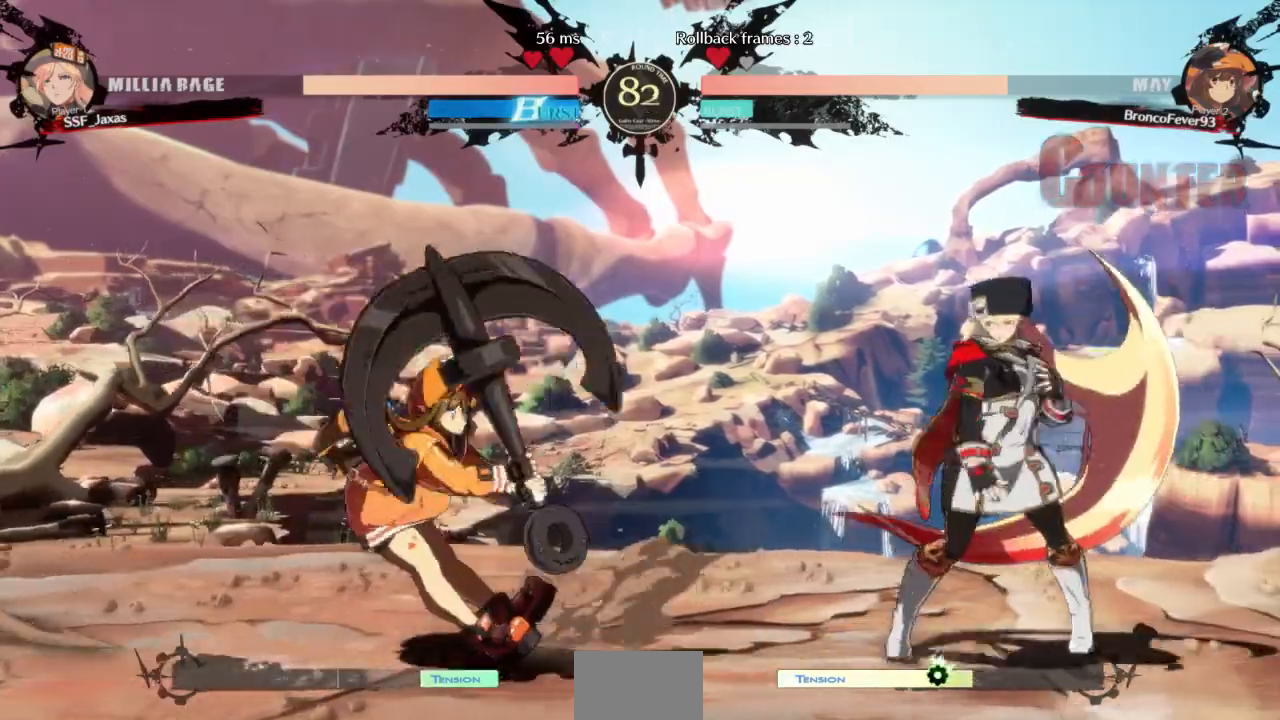
{"dt_ms": 500, "buttons": ["DPAD_UP", "DPAD_LEFT"], "events": [[433, "DPAD_LEFT", "down"], [433, "DPAD_RIGHT", "up"], [467, "DPAD_UP", "down"]]}